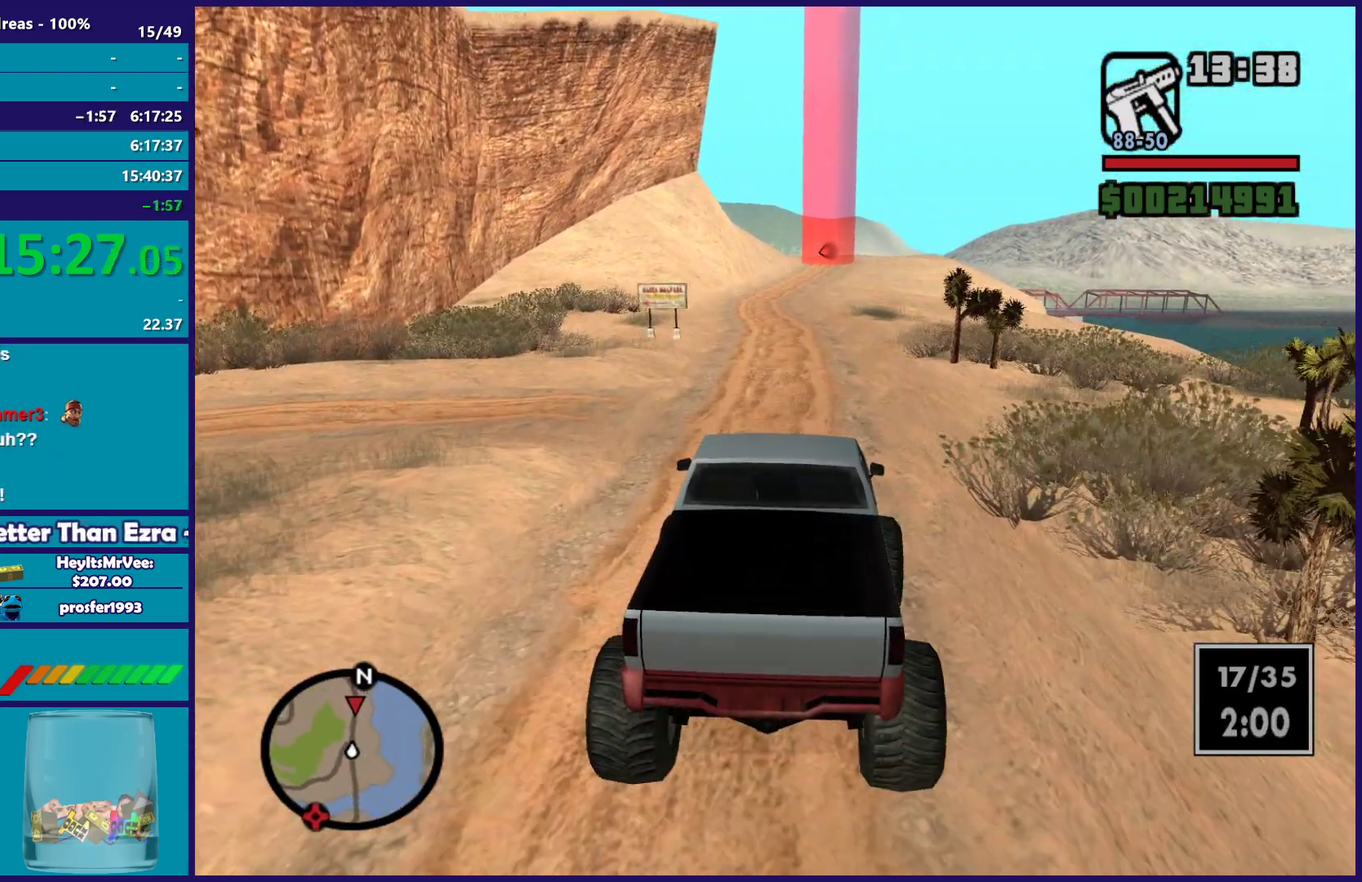
Gameplay with a controller (Xbox layout); each line is a JSON object with the inputs held at the frame after it. "button_events" lists button changes between this image and that frame as [ms after this image, input, new state], when the widget could be followed in between (sticks are given only as held states).
{"buttons": ["R2"], "left_stick": "center", "right_stick": "down", "button_events": []}
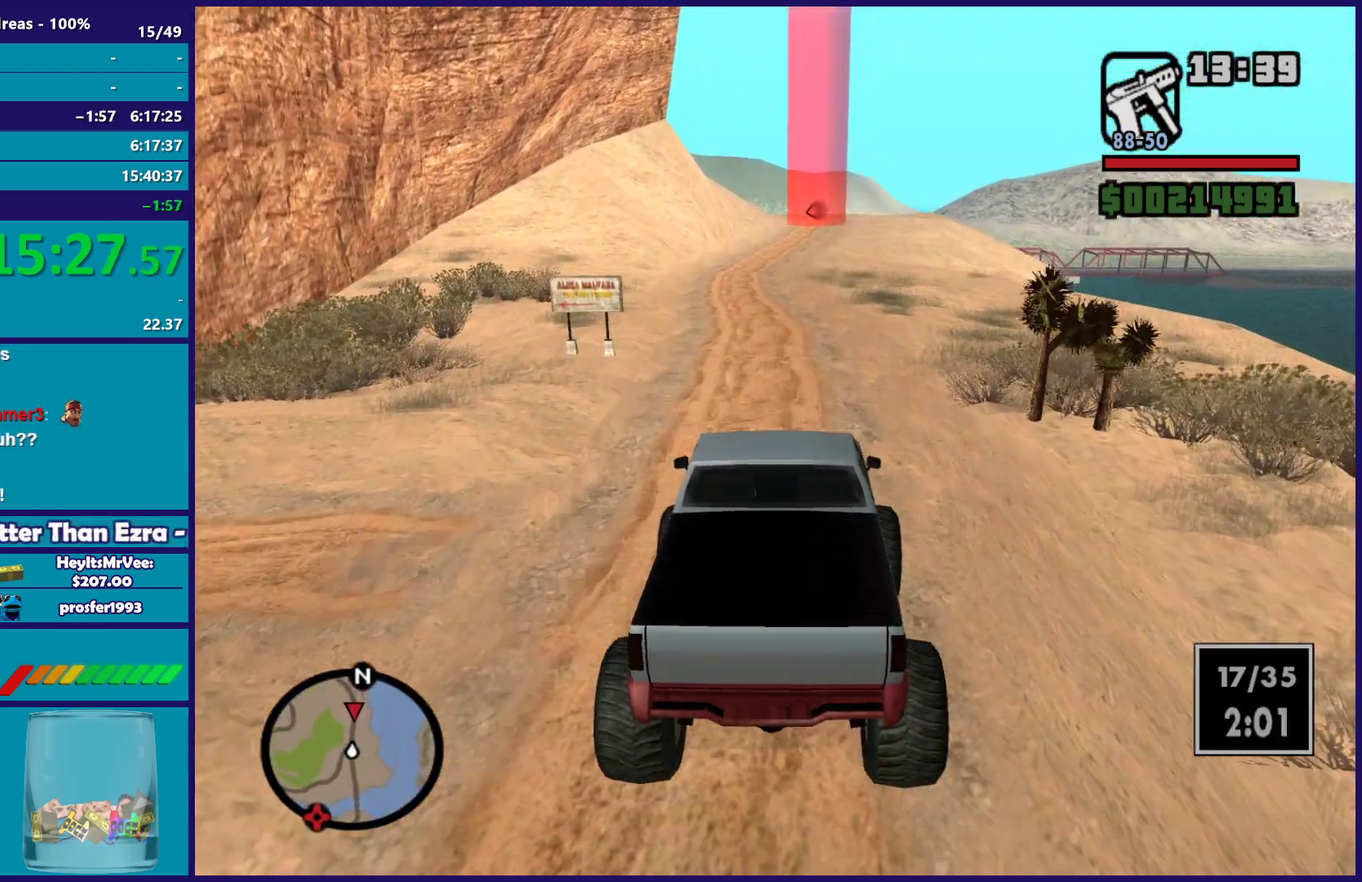
{"buttons": ["R2"], "left_stick": "down-right", "right_stick": "down-right", "button_events": []}
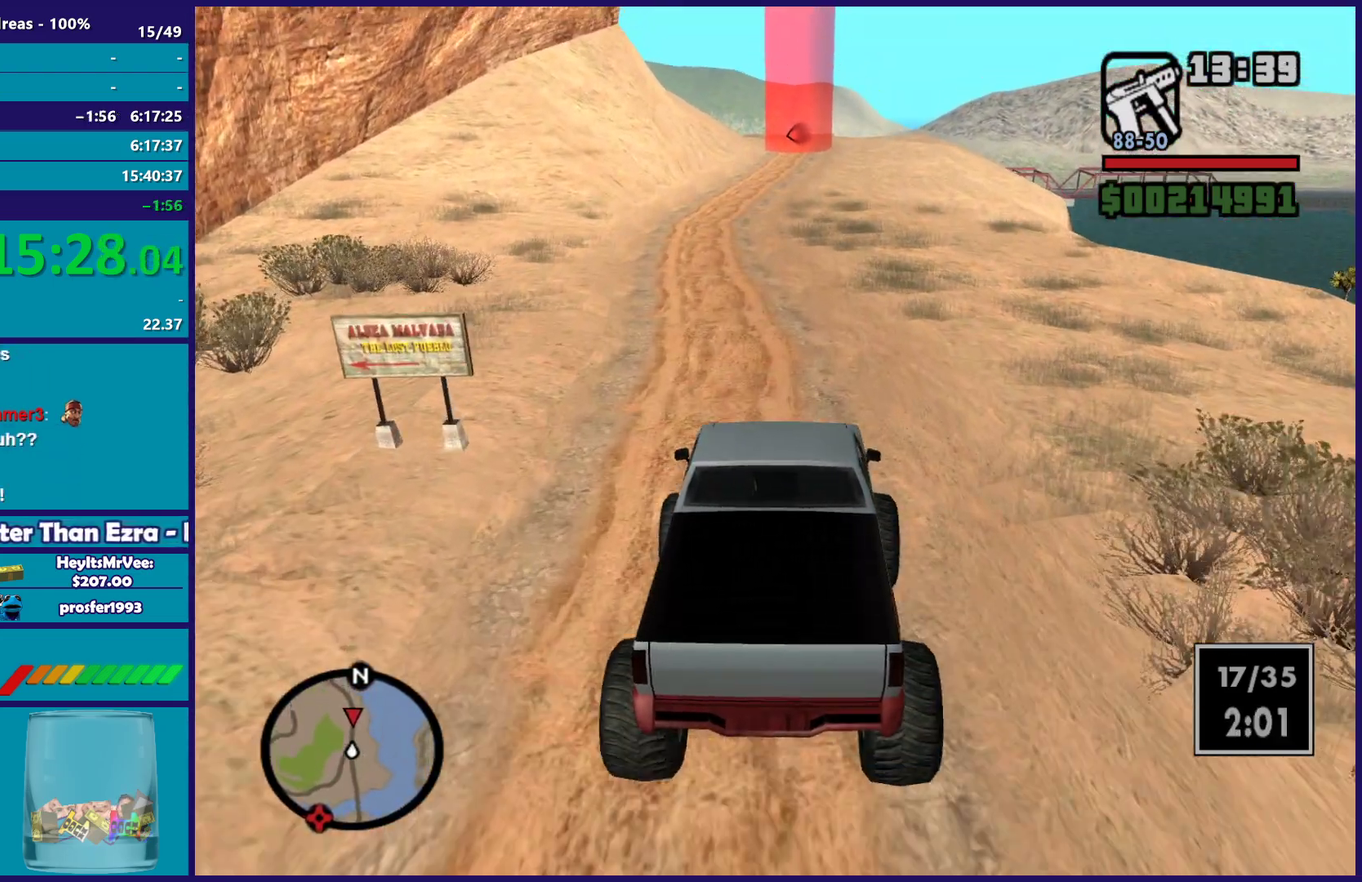
{"buttons": ["R2"], "left_stick": "up-left", "right_stick": "down-right", "button_events": []}
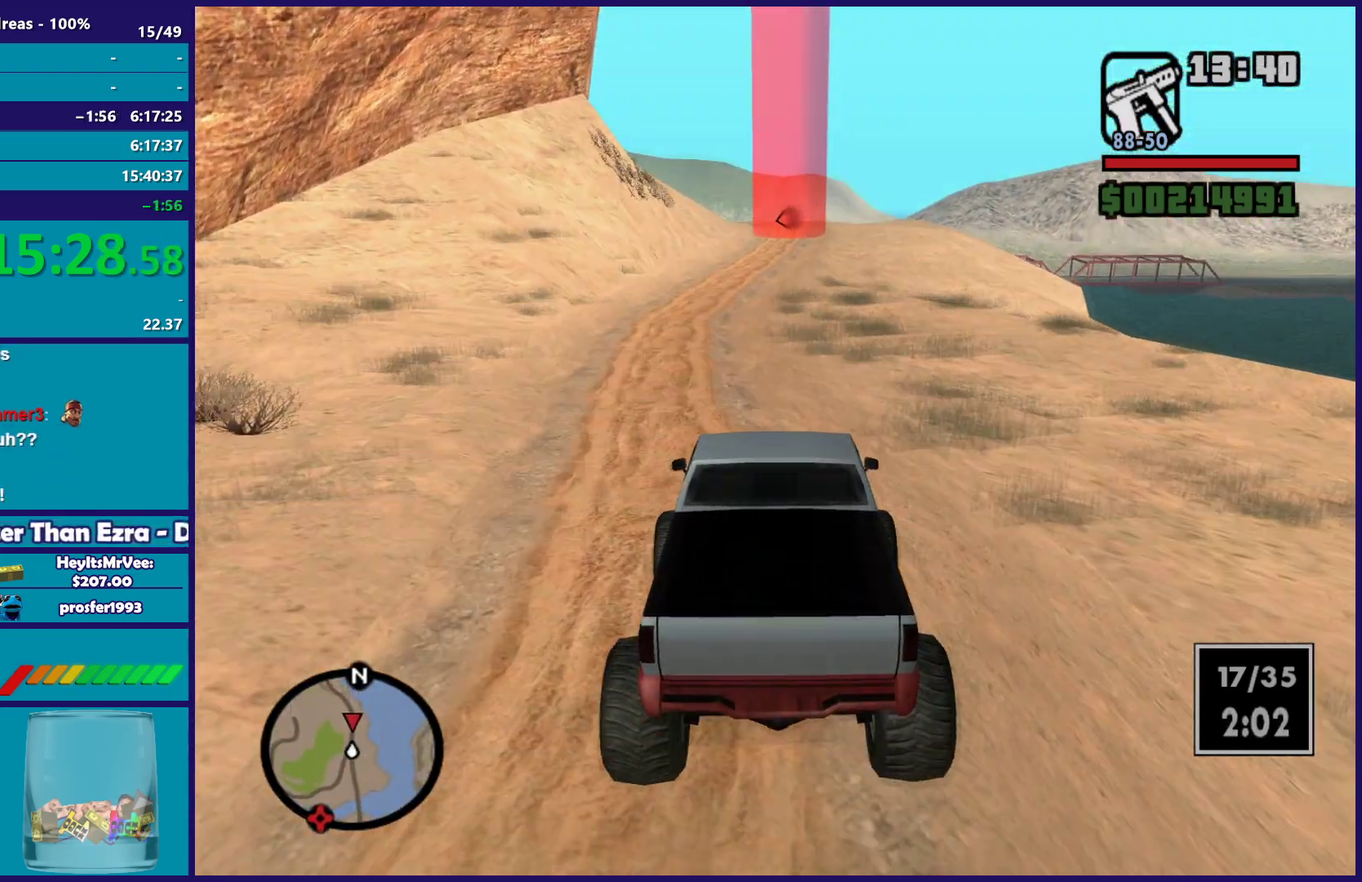
{"buttons": ["R2"], "left_stick": "center", "right_stick": "down", "button_events": []}
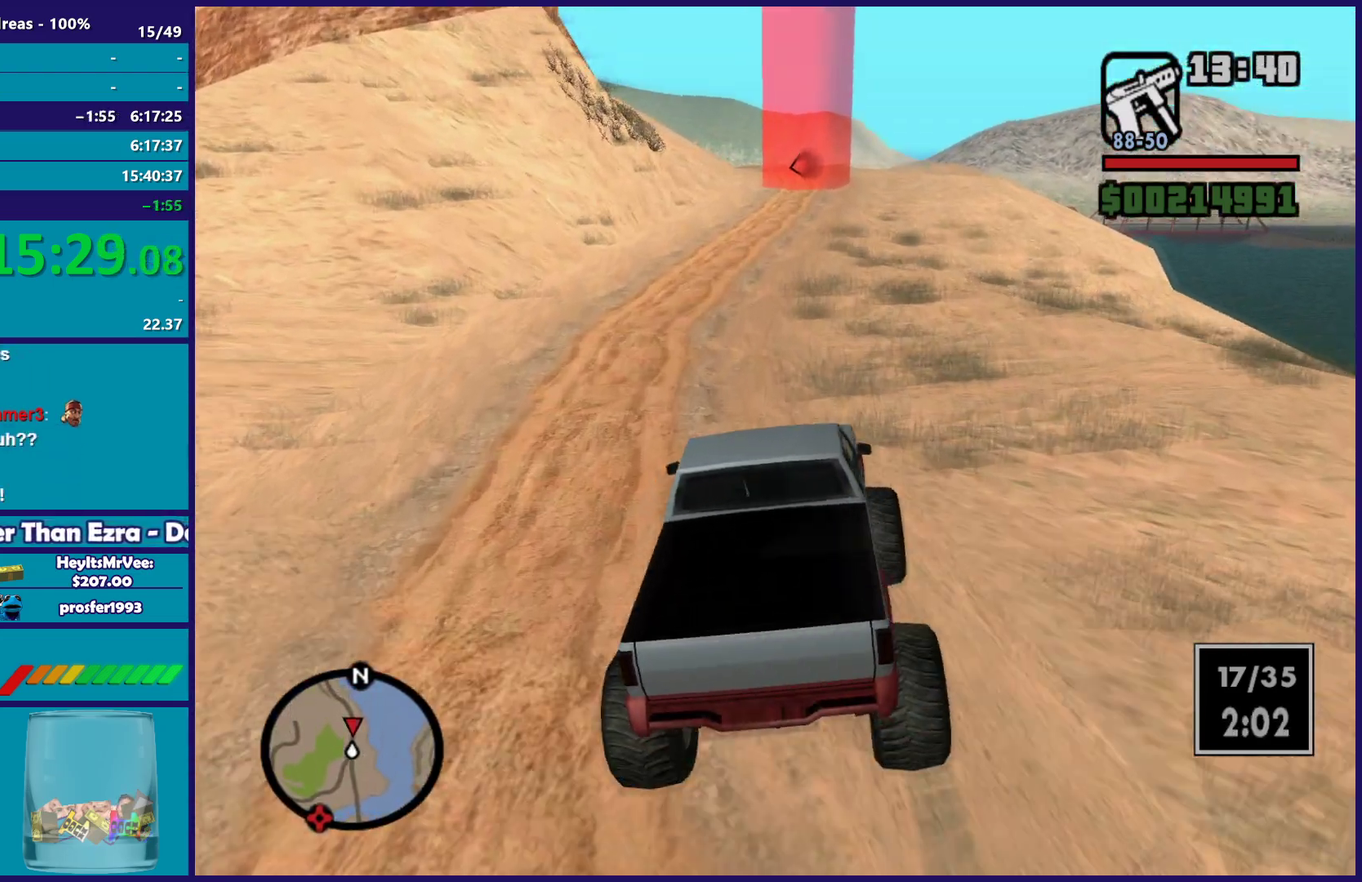
{"buttons": ["R2"], "left_stick": "center", "right_stick": "down", "button_events": []}
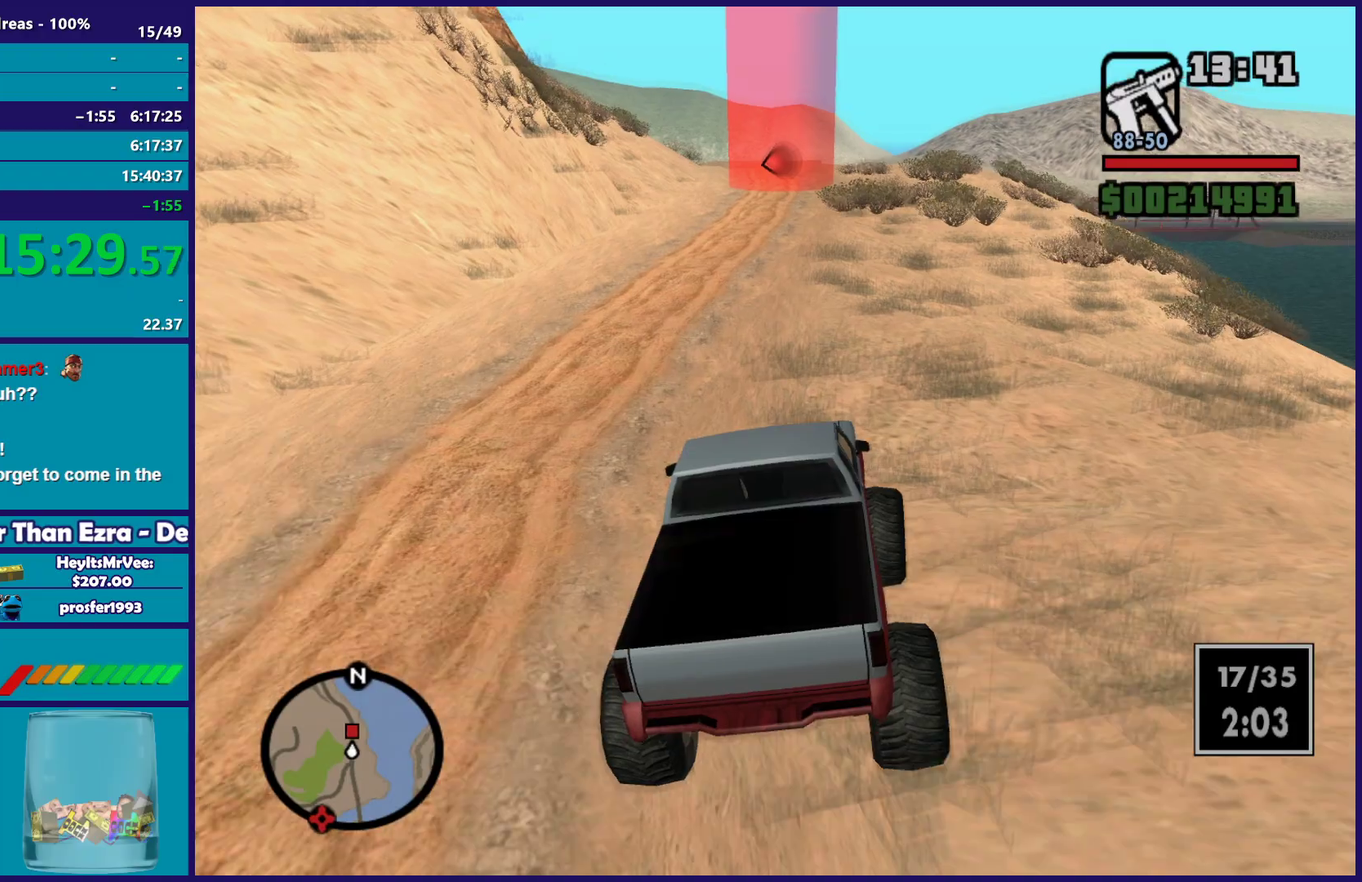
{"buttons": ["R2"], "left_stick": "center", "right_stick": "center", "button_events": []}
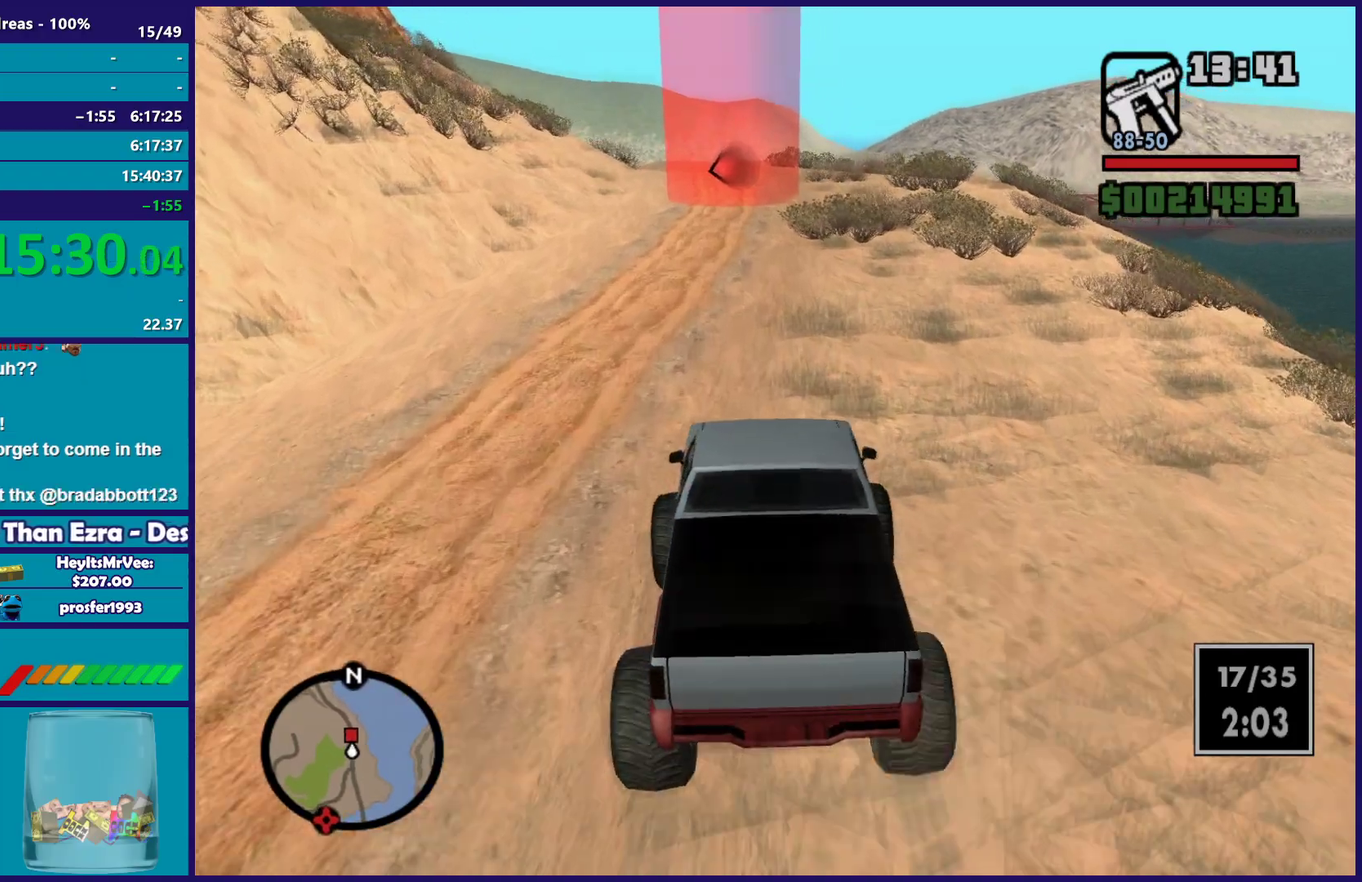
{"buttons": ["R2"], "left_stick": "right", "right_stick": "down-left", "button_events": []}
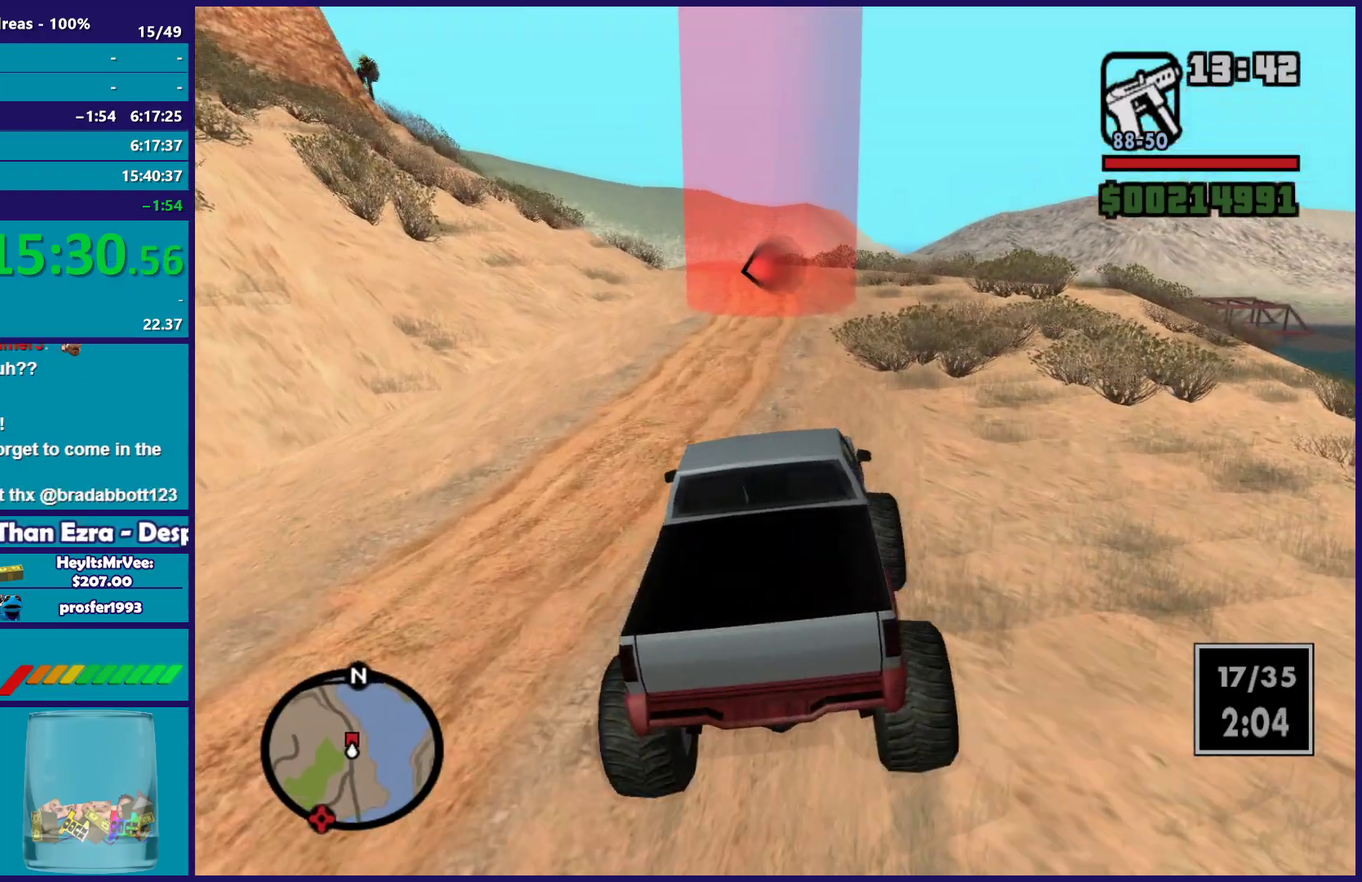
{"buttons": ["R2"], "left_stick": "center", "right_stick": "down", "button_events": []}
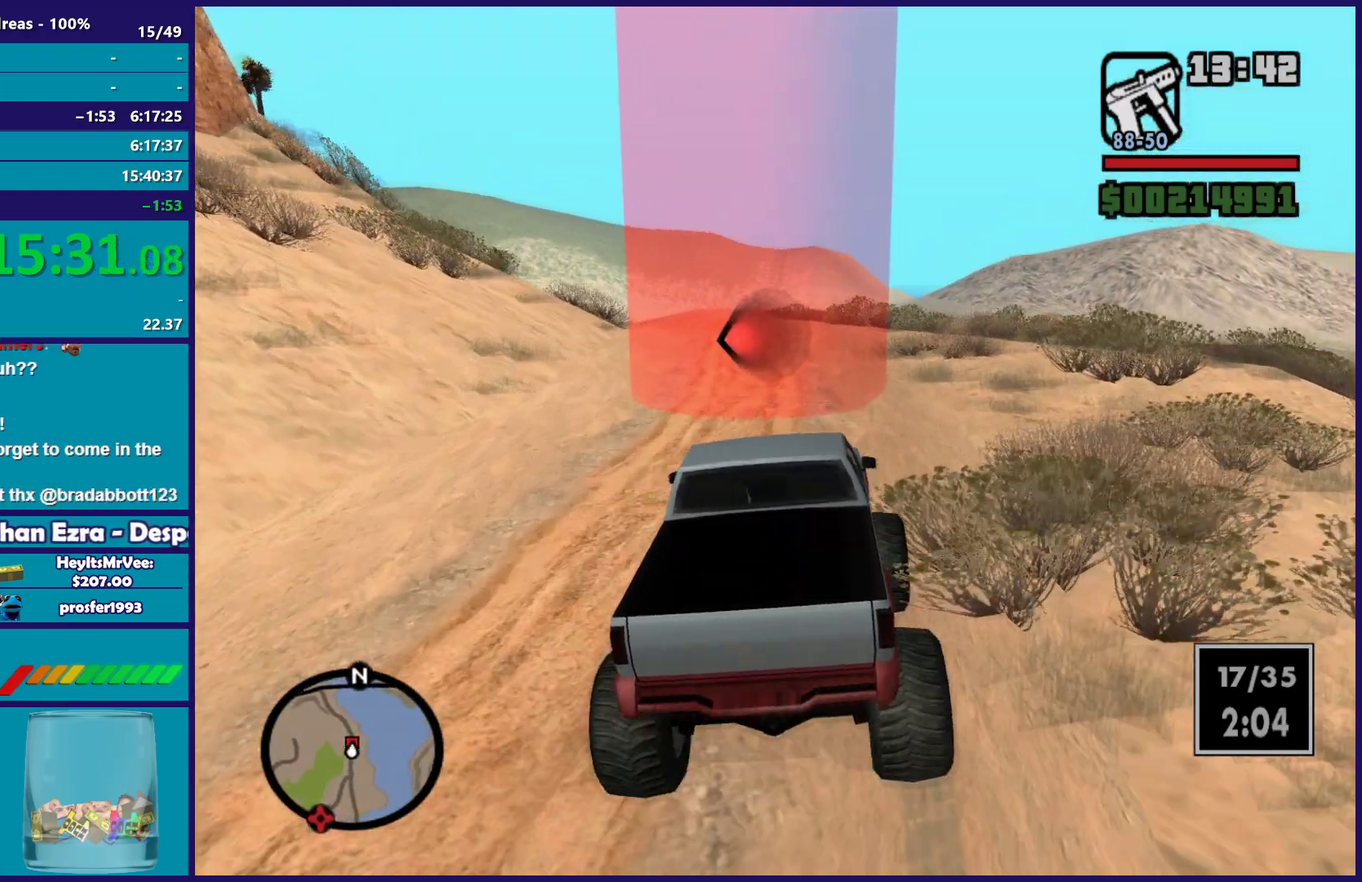
{"buttons": ["R2"], "left_stick": "center", "right_stick": "down-left", "button_events": []}
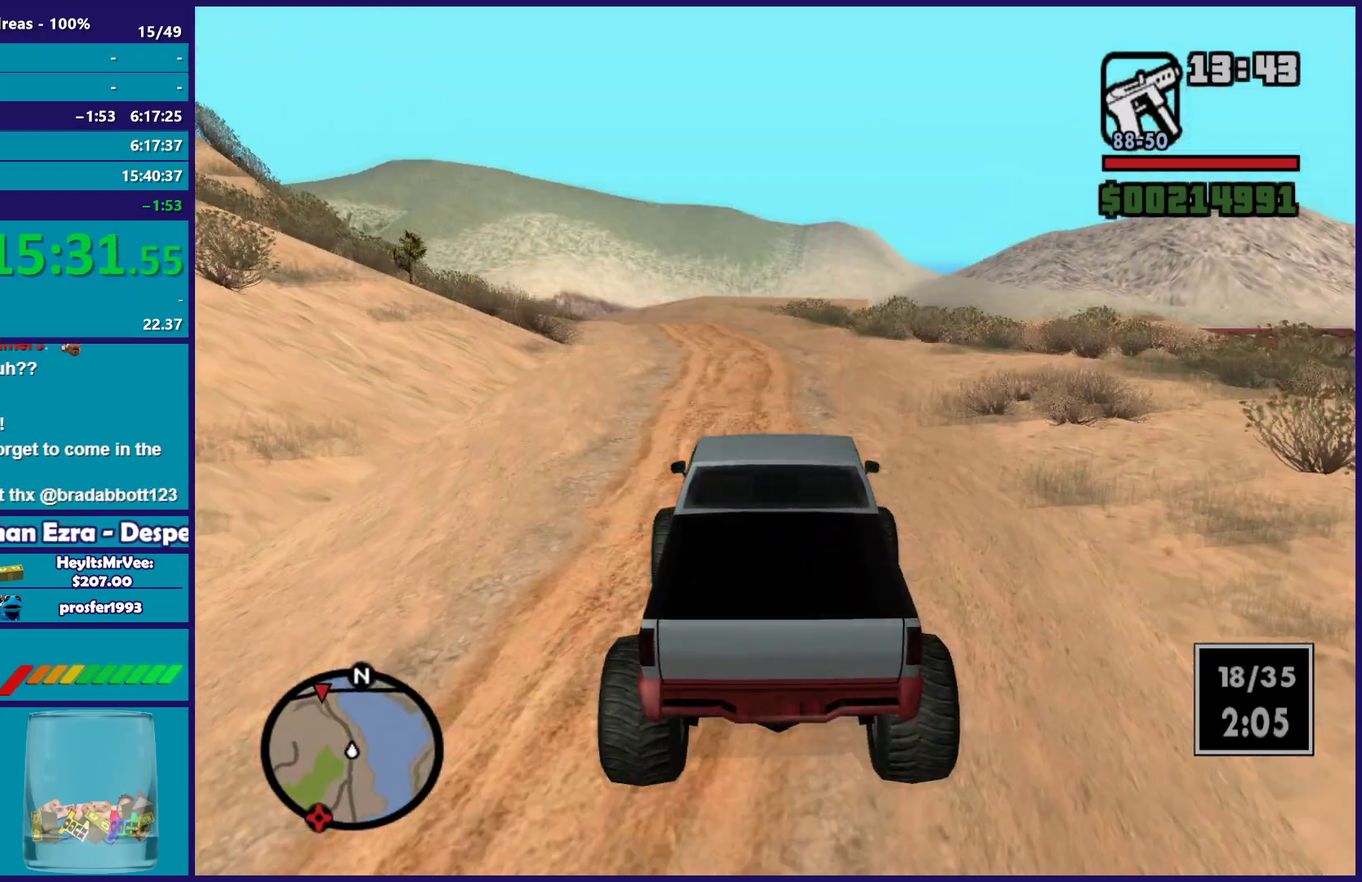
{"buttons": ["R2"], "left_stick": "center", "right_stick": "left", "button_events": []}
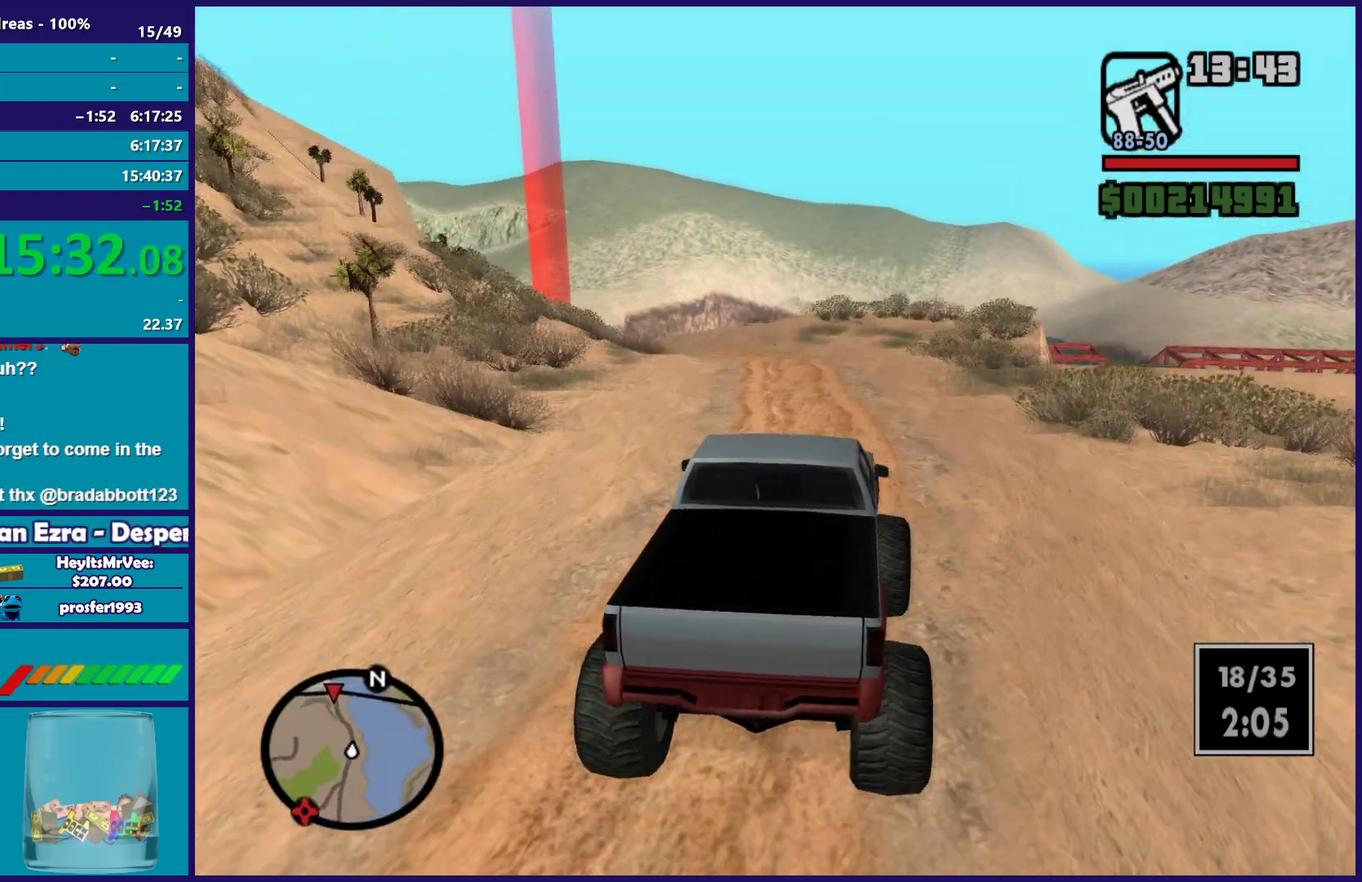
{"buttons": ["R2"], "left_stick": "left", "right_stick": "down", "button_events": []}
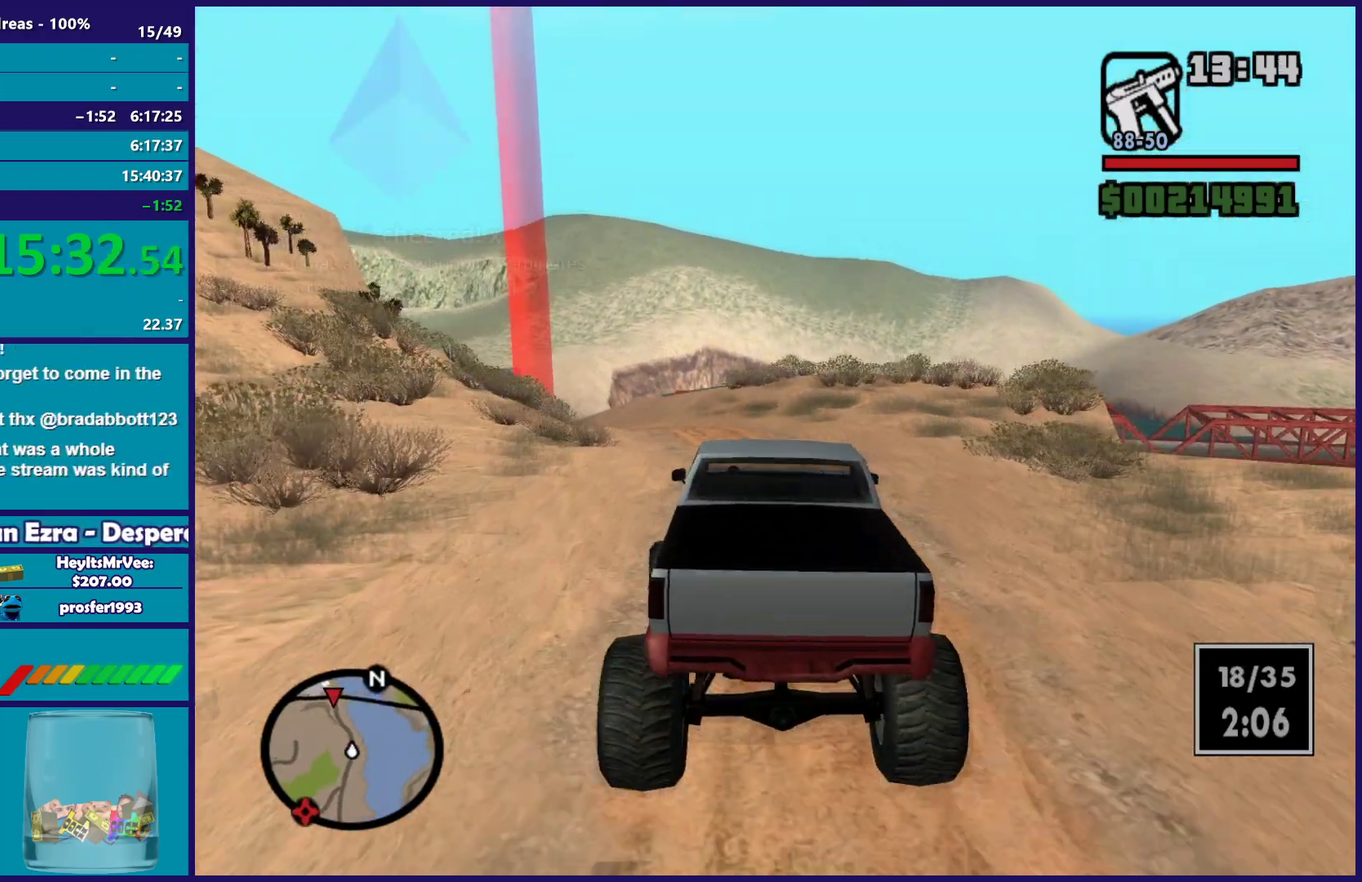
{"buttons": ["R2"], "left_stick": "right", "right_stick": "down", "button_events": []}
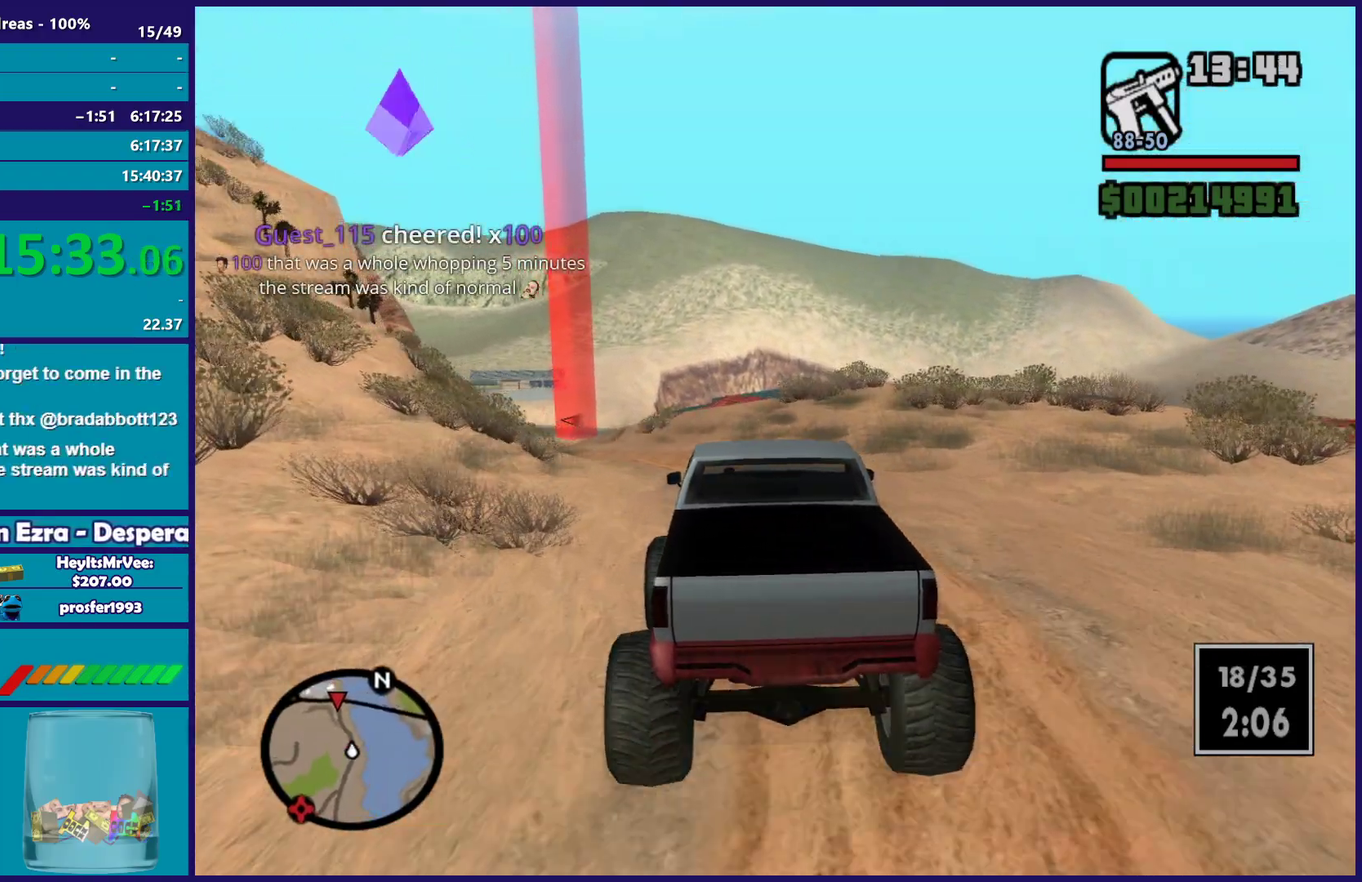
{"buttons": ["R2"], "left_stick": "left", "right_stick": "down", "button_events": []}
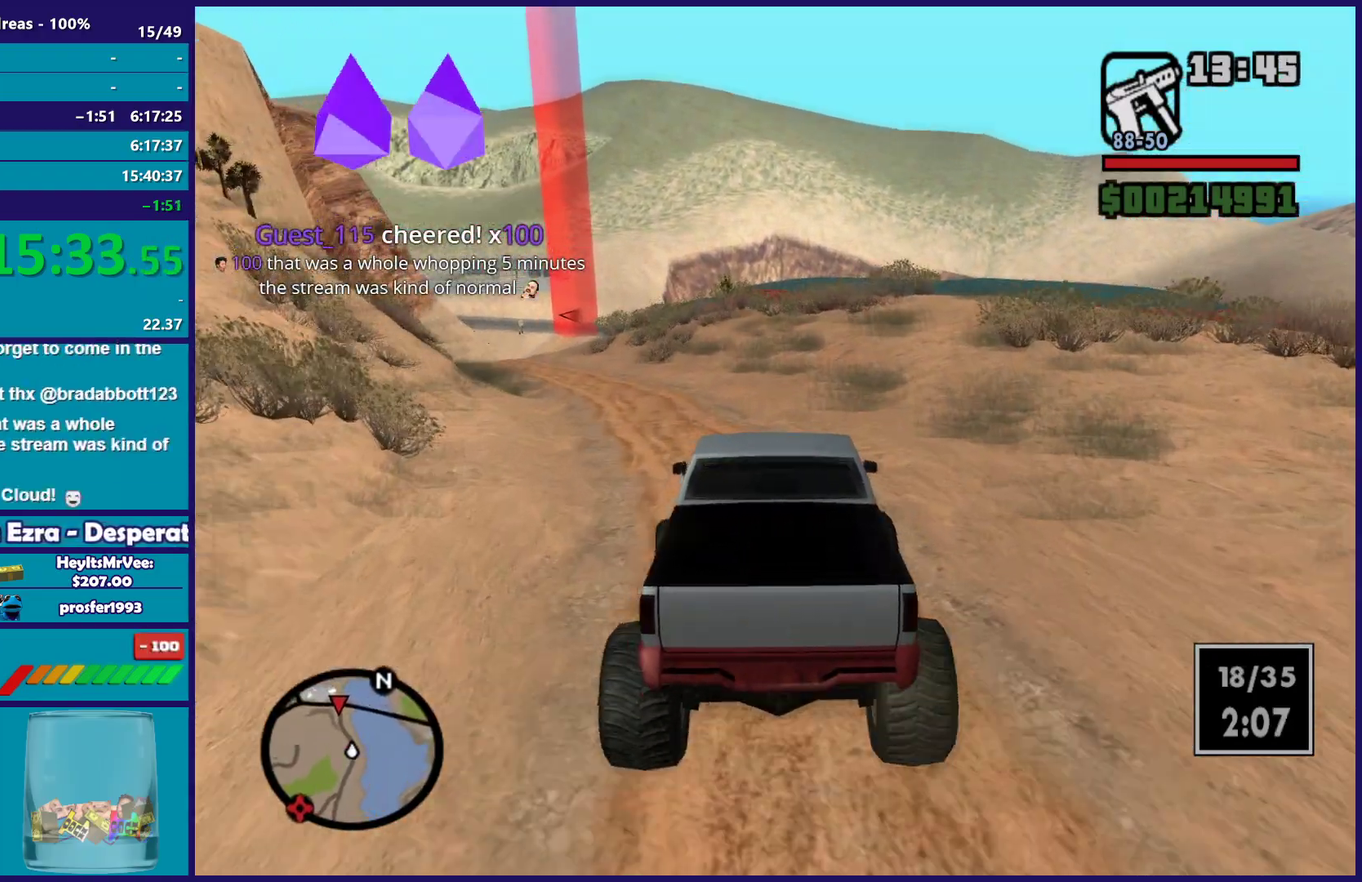
{"buttons": ["R2"], "left_stick": "left", "right_stick": "down", "button_events": []}
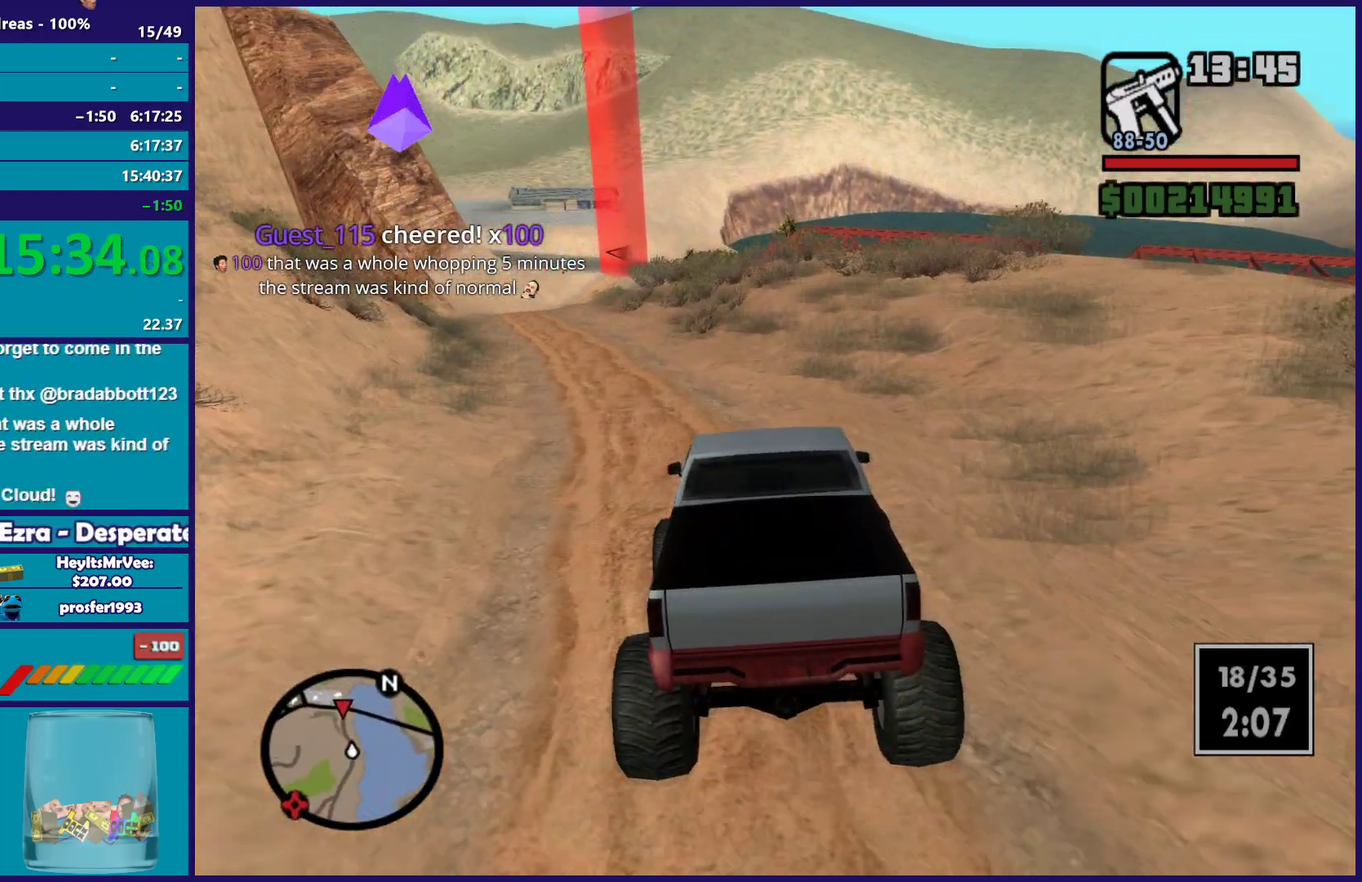
{"buttons": ["R2"], "left_stick": "left", "right_stick": "down", "button_events": []}
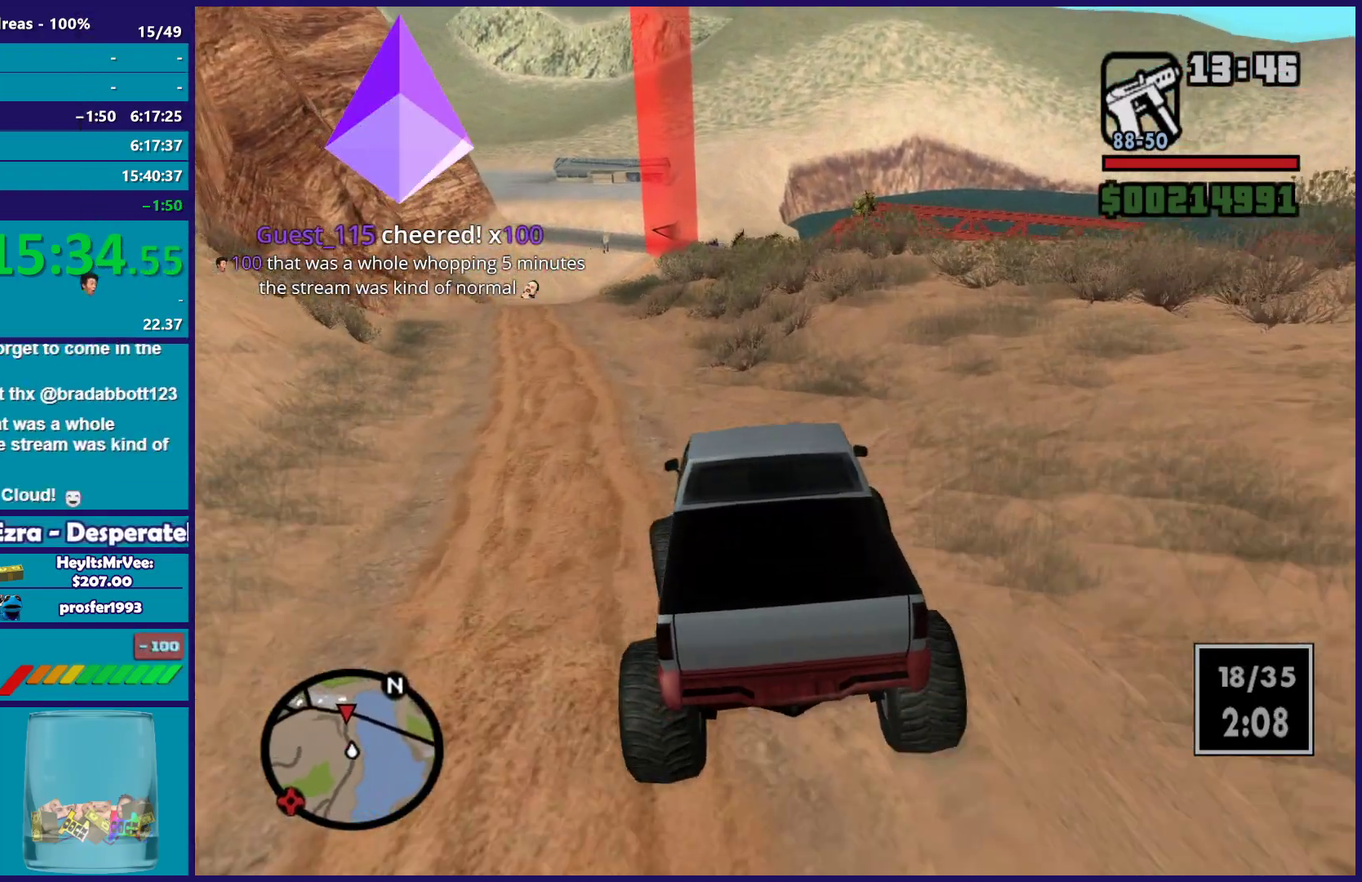
{"buttons": ["R2"], "left_stick": "center", "right_stick": "down", "button_events": []}
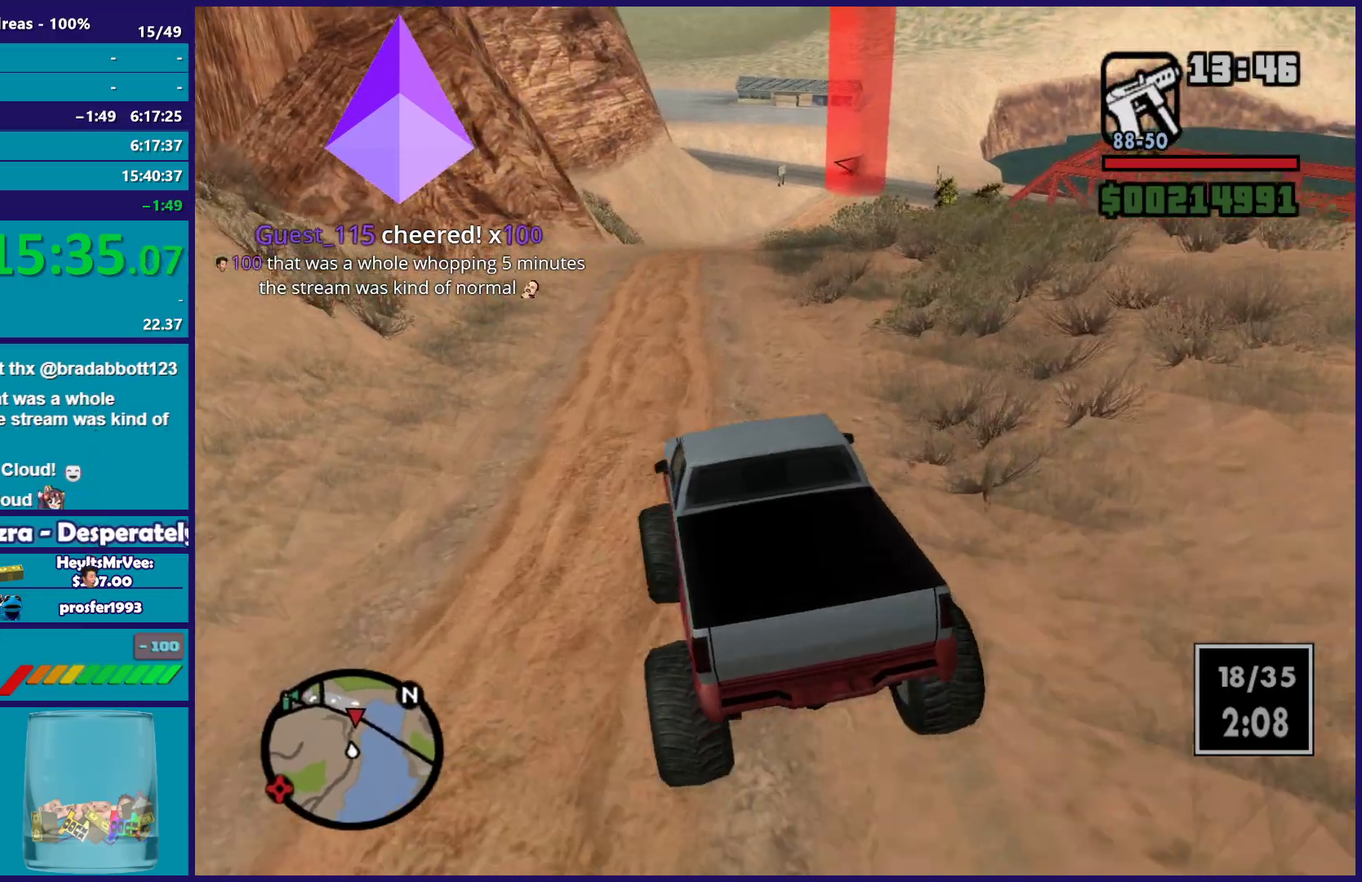
{"buttons": ["R2"], "left_stick": "right", "right_stick": "down", "button_events": []}
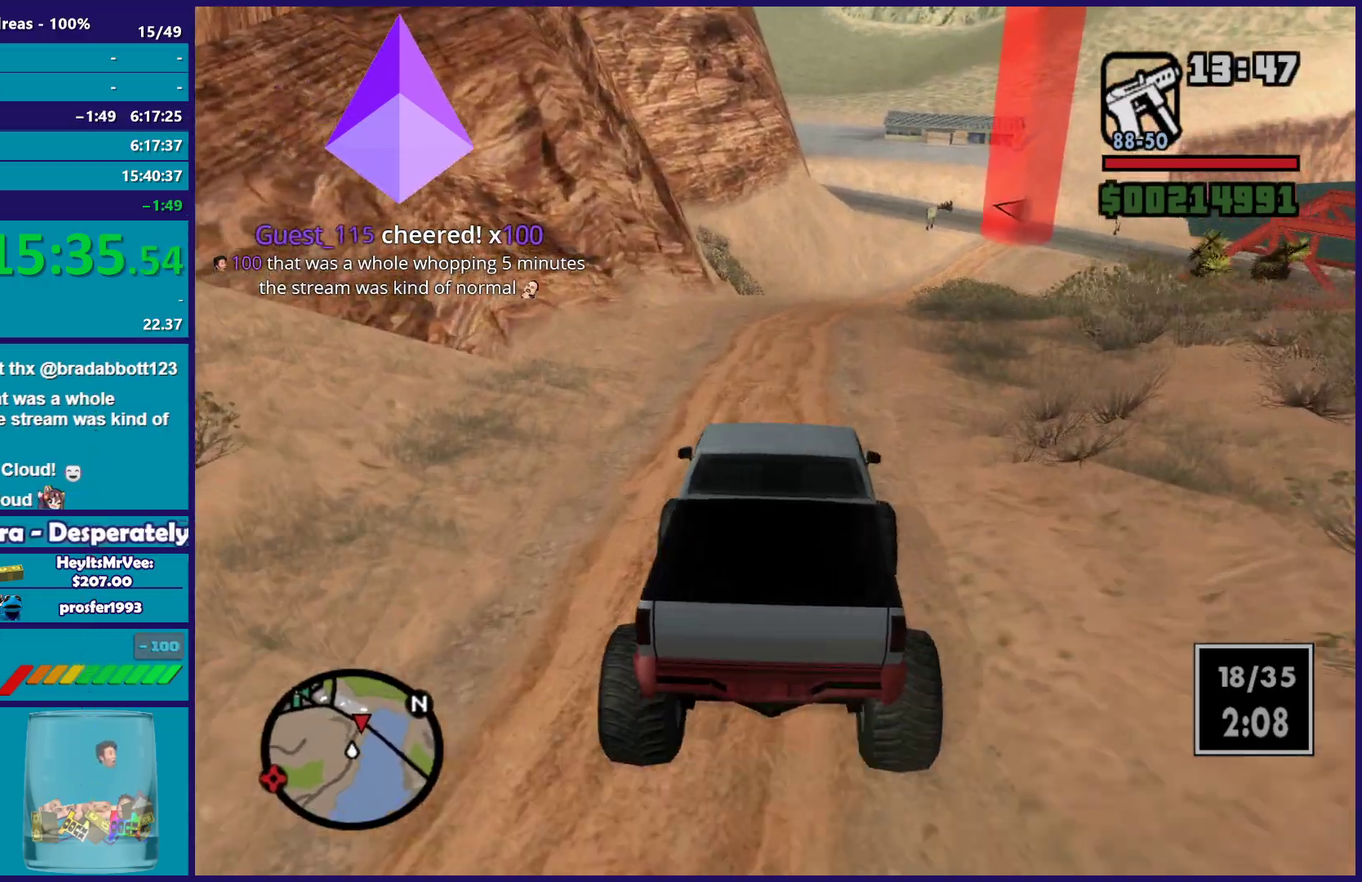
{"buttons": ["R2"], "left_stick": "center", "right_stick": "down", "button_events": []}
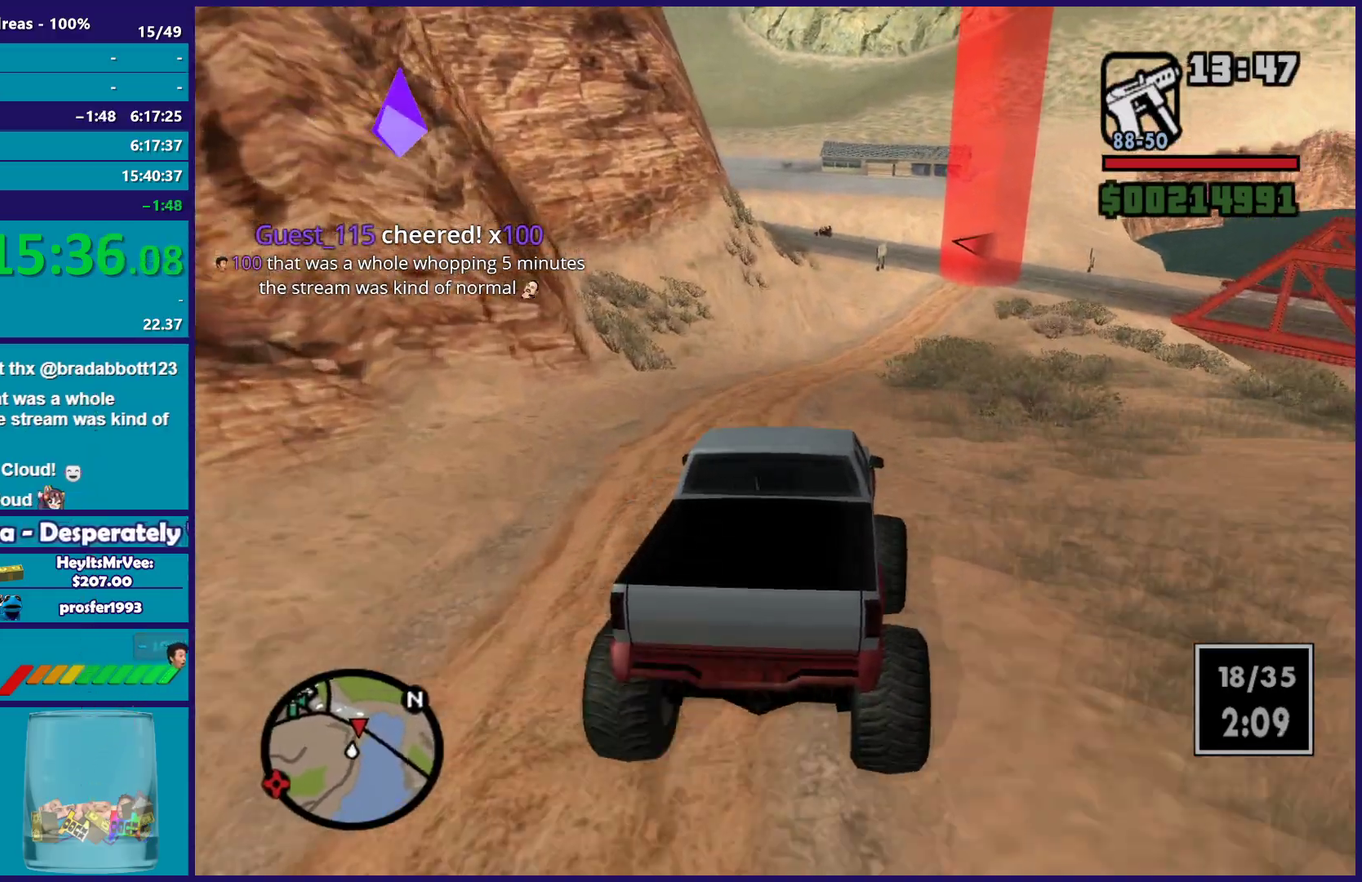
{"buttons": ["R2"], "left_stick": "center", "right_stick": "down-right", "button_events": []}
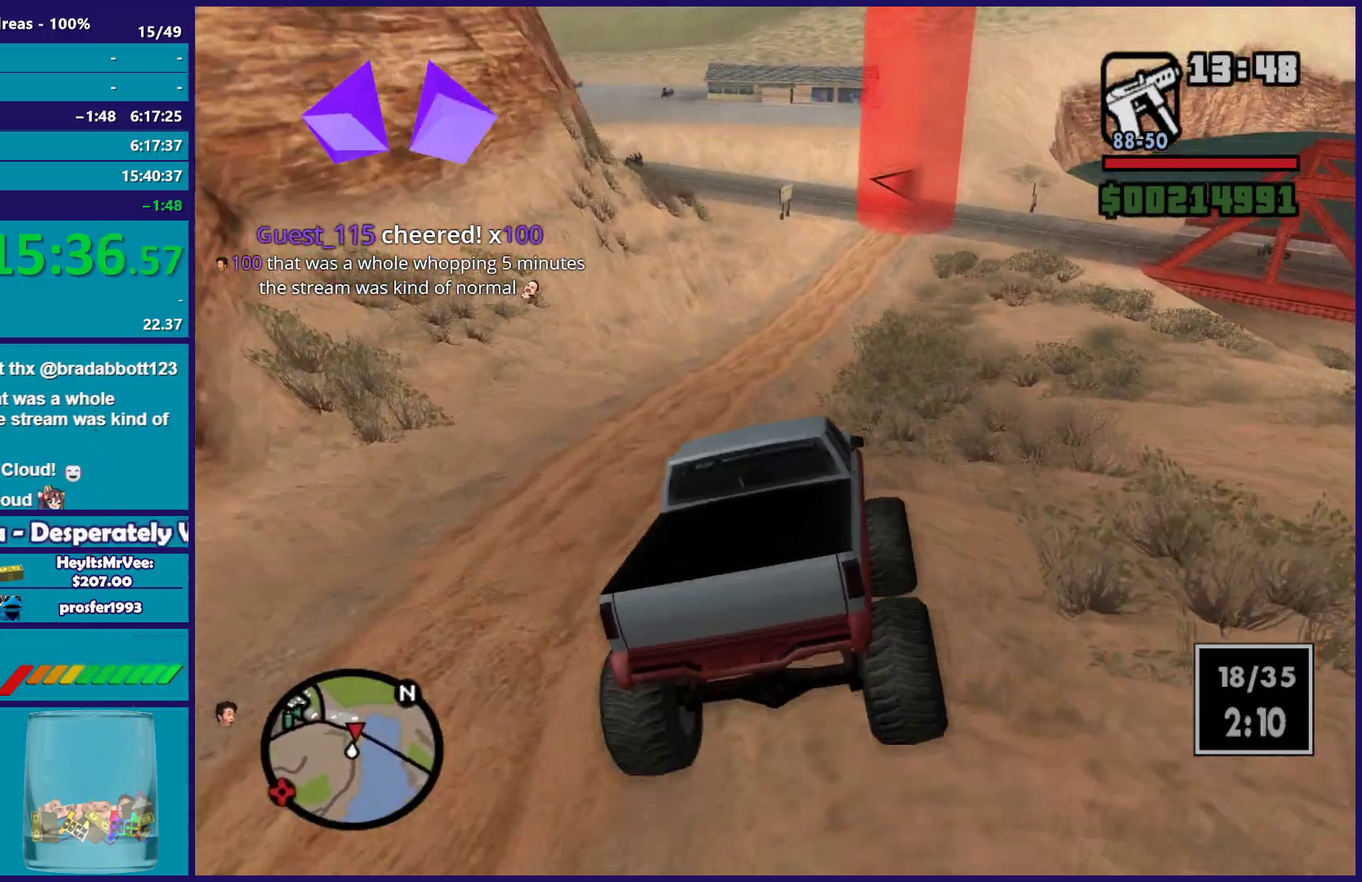
{"buttons": ["R2"], "left_stick": "down-right", "right_stick": "down", "button_events": []}
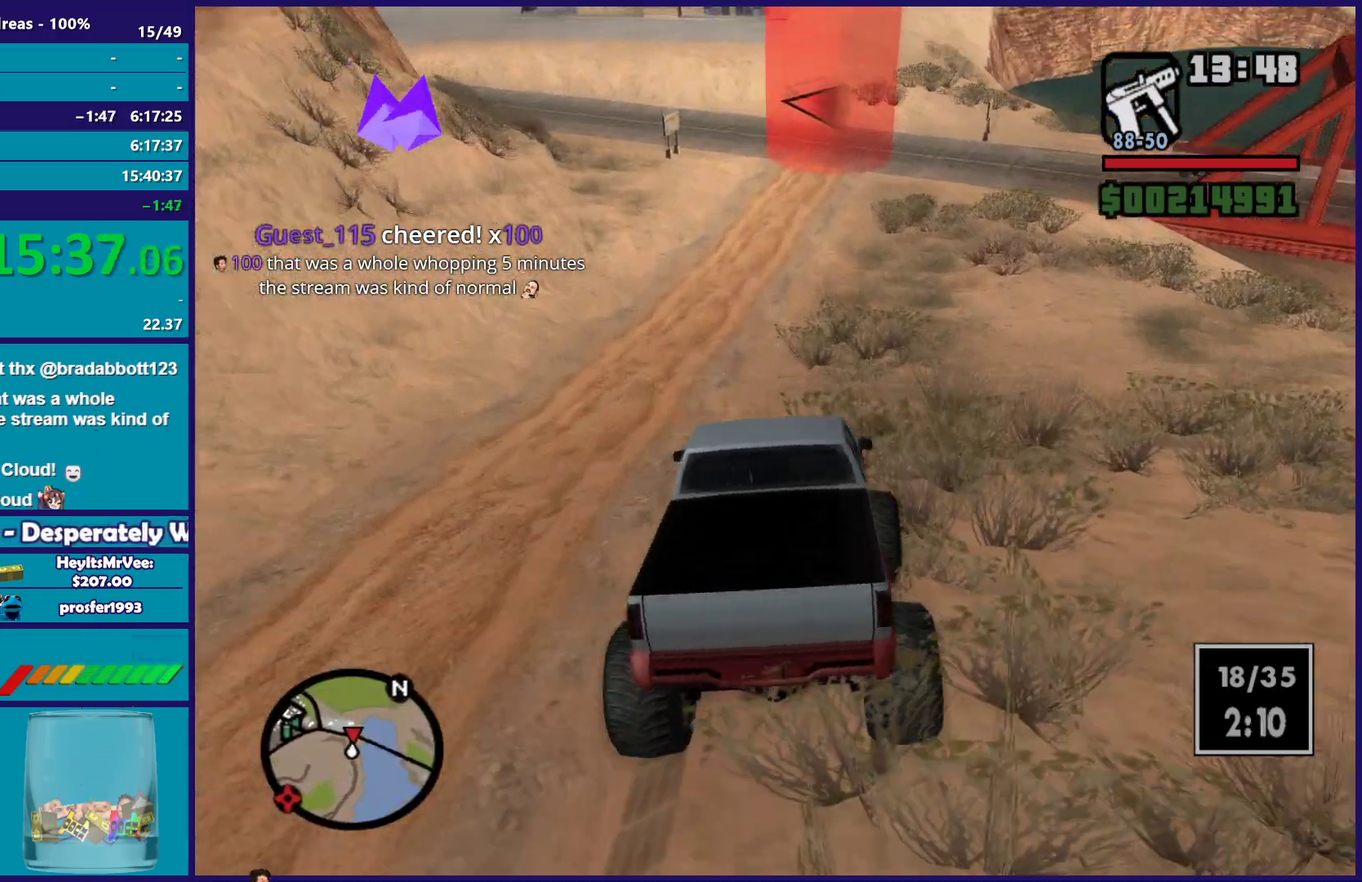
{"buttons": ["L2"], "left_stick": "right", "right_stick": "down", "button_events": [[433, "L2", "down"], [450, "R2", "up"]]}
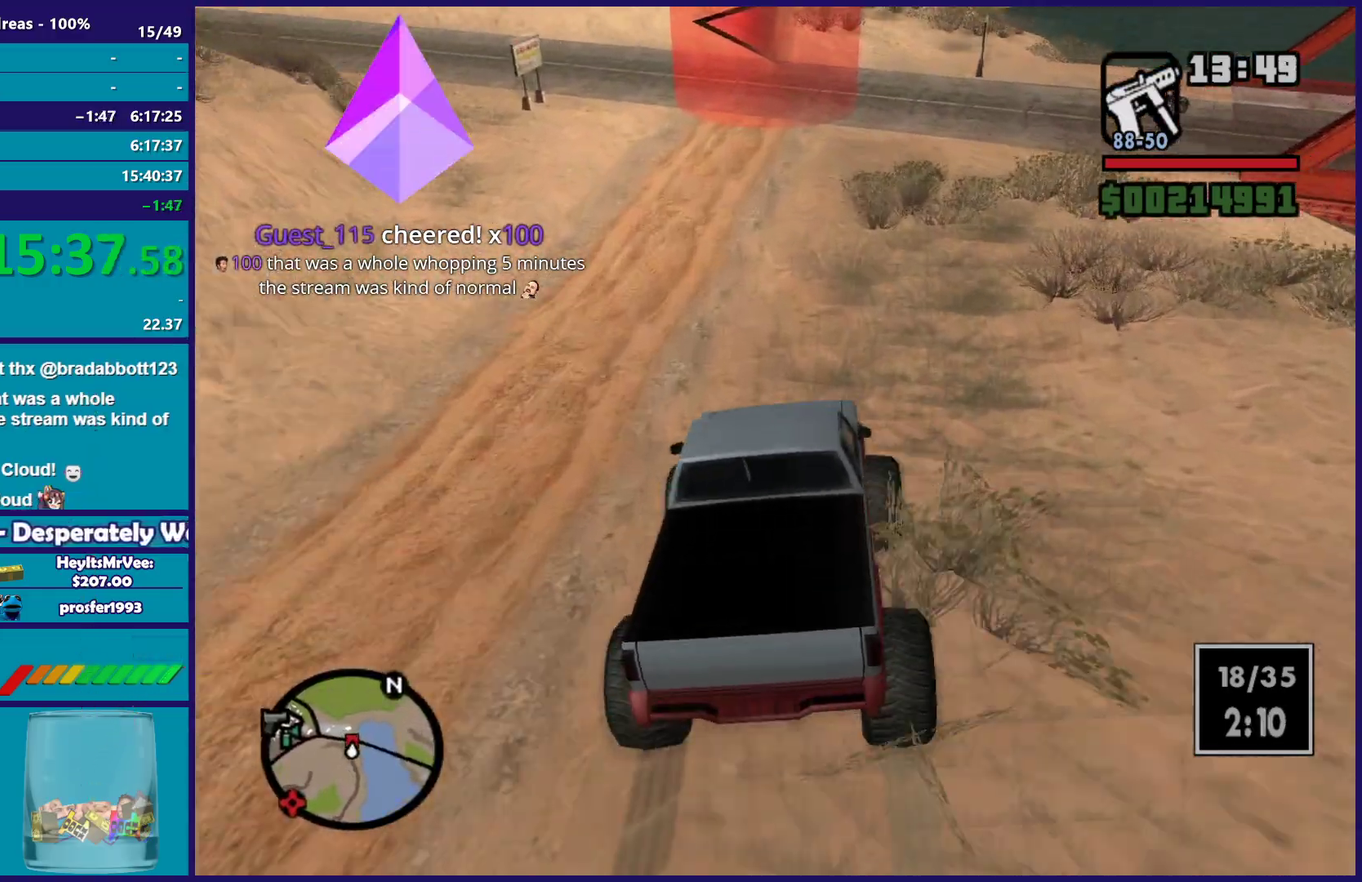
{"buttons": [], "left_stick": "left", "right_stick": "down", "button_events": [[50, "L2", "up"], [117, "L2", "down"], [250, "L2", "up"], [317, "L2", "down"], [483, "L2", "up"]]}